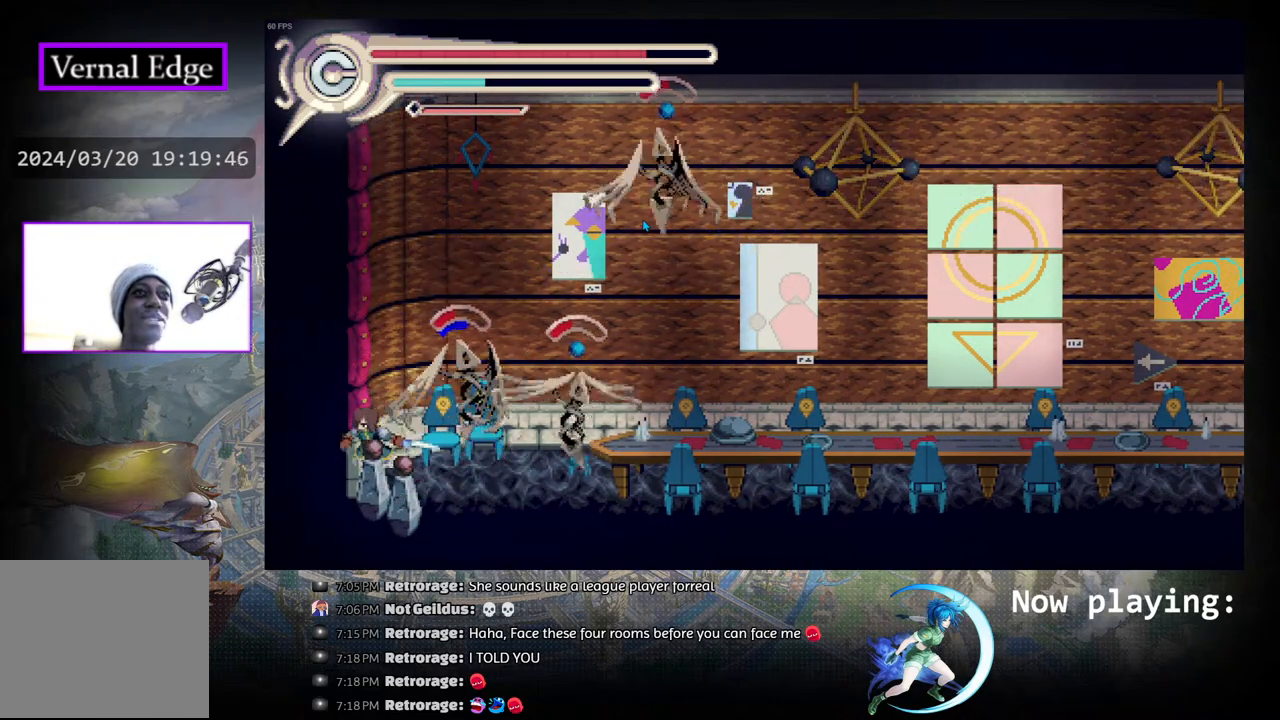
Gameplay with a controller (PlayStation layout); each line is a JSON object with the inputs held at the frame after it. "events" lists button and stick changes between this image and that frame as [ms after this image, input, new state], when the widget could be followed in between. Not read: L2 R2 TOUCHPAD.
{"buttons": ["CROSS"], "left_stick": "center", "right_stick": "center", "events": [[50, "R1", "down"], [183, "DPAD_RIGHT", "up"], [200, "R1", "up"], [250, "CROSS", "down"]]}
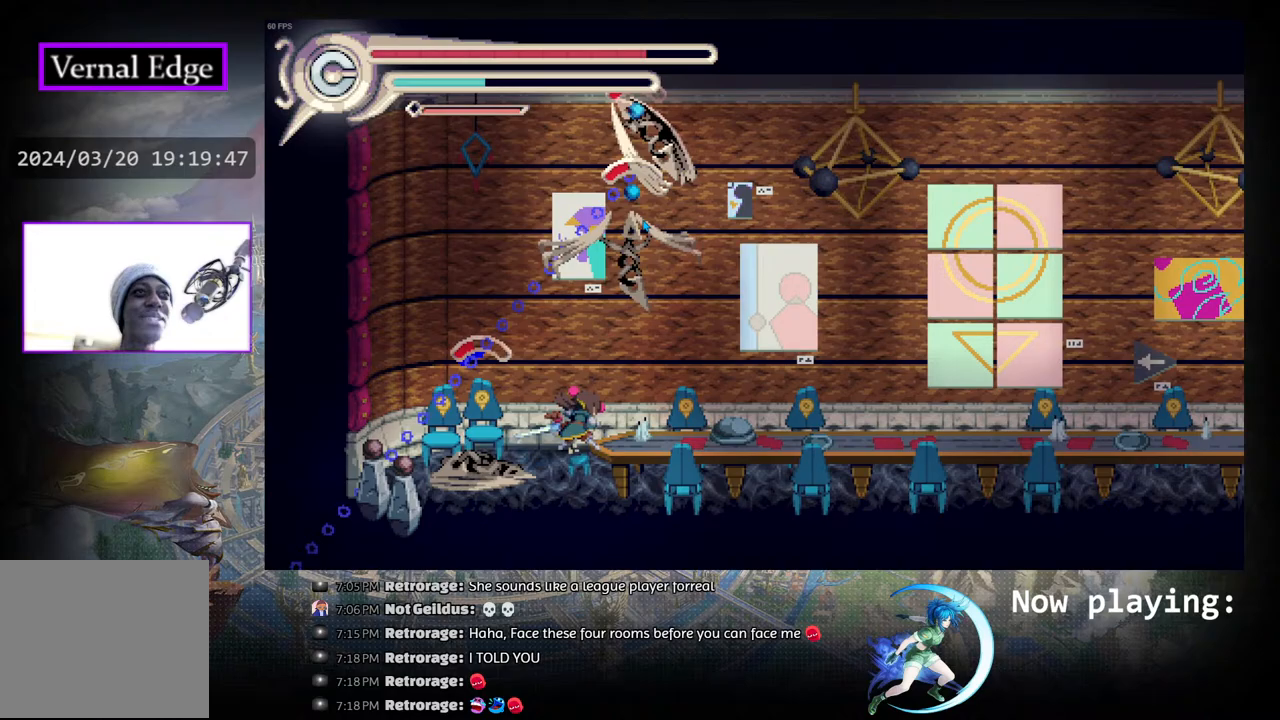
{"buttons": ["CROSS", "CIRCLE", "DPAD_RIGHT"], "left_stick": "center", "right_stick": "center", "events": [[233, "CIRCLE", "down"], [317, "DPAD_RIGHT", "down"]]}
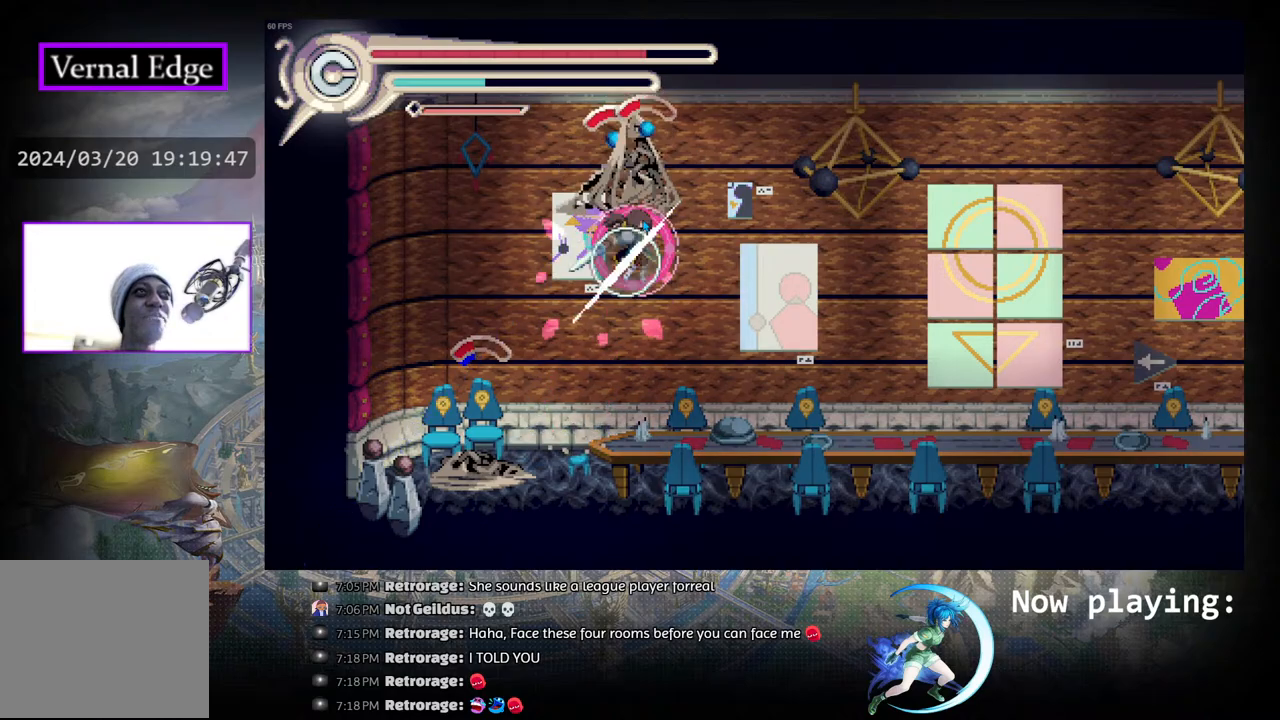
{"buttons": ["CROSS", "DPAD_RIGHT"], "left_stick": "center", "right_stick": "center", "events": [[17, "CIRCLE", "up"], [267, "DPAD_RIGHT", "up"], [467, "DPAD_RIGHT", "down"]]}
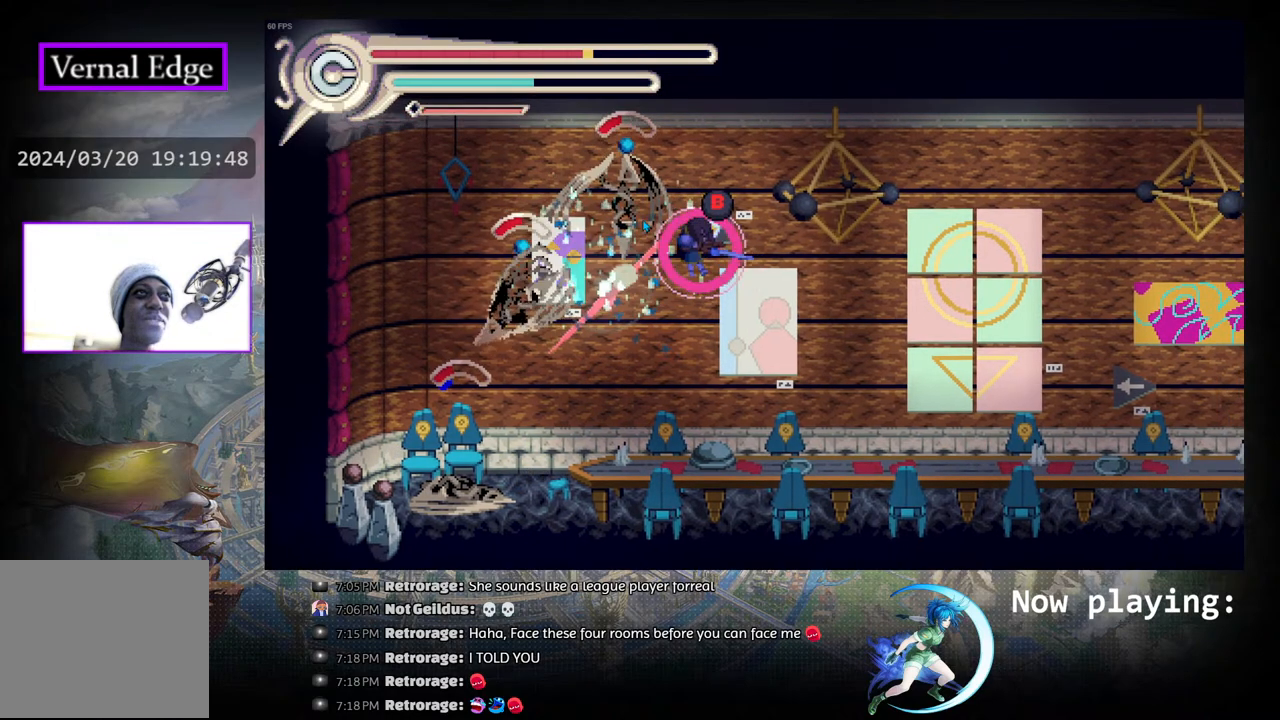
{"buttons": ["CROSS"], "left_stick": "center", "right_stick": "center", "events": [[17, "CIRCLE", "down"], [150, "CIRCLE", "up"], [150, "DPAD_RIGHT", "up"], [217, "DPAD_RIGHT", "down"], [267, "CIRCLE", "down"], [267, "DPAD_RIGHT", "up"], [417, "CIRCLE", "up"]]}
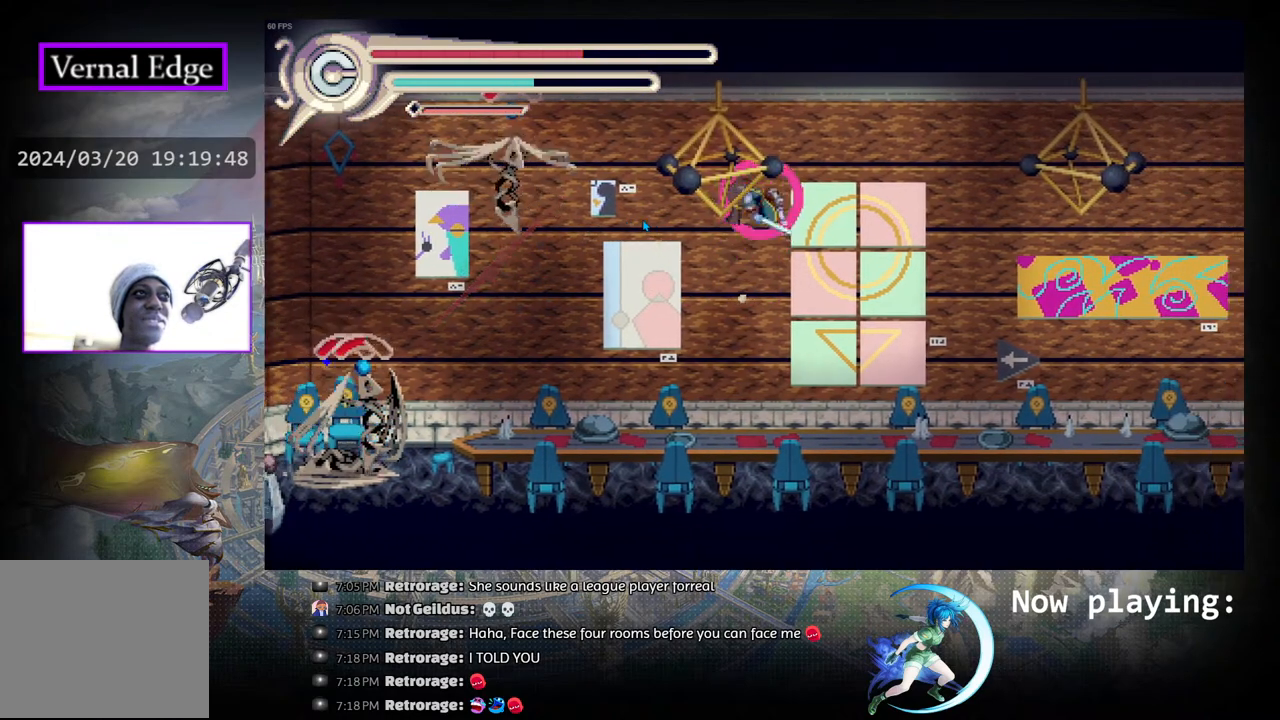
{"buttons": ["CROSS", "DPAD_LEFT"], "left_stick": "center", "right_stick": "center", "events": [[67, "DPAD_LEFT", "down"], [133, "DPAD_LEFT", "up"], [417, "DPAD_LEFT", "down"]]}
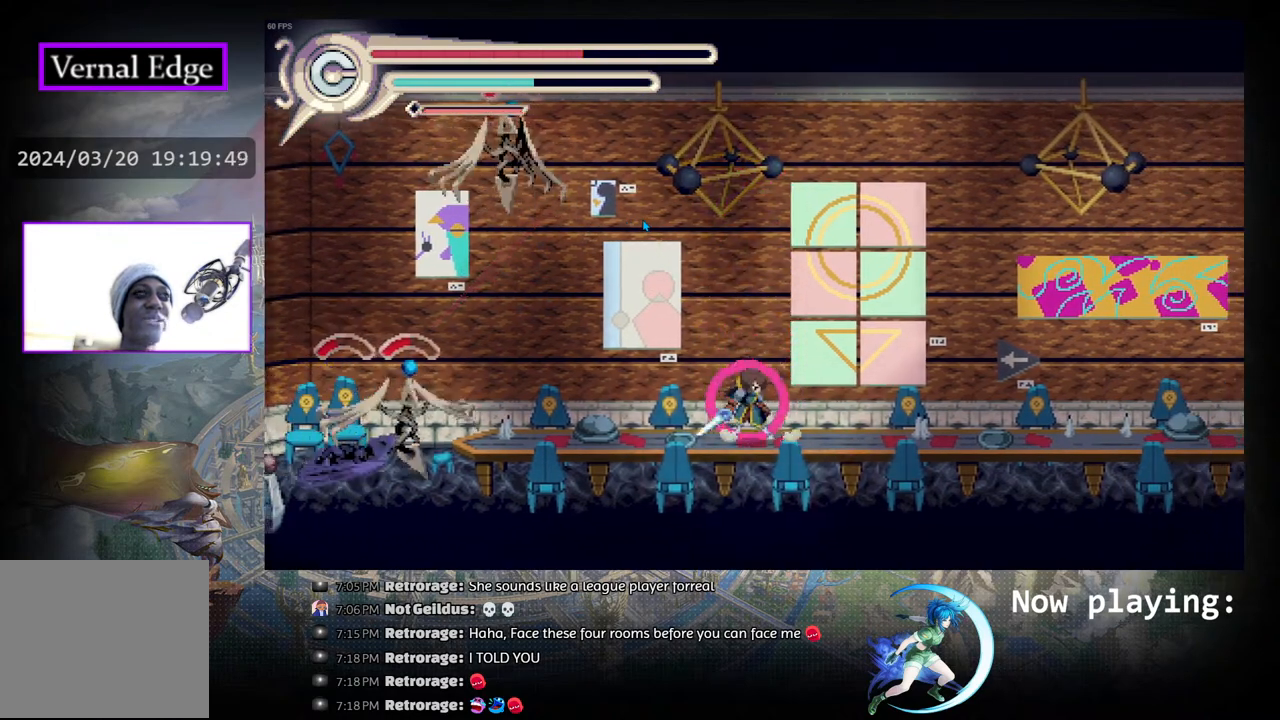
{"buttons": [], "left_stick": "center", "right_stick": "center", "events": [[67, "CIRCLE", "down"], [333, "CIRCLE", "up"], [433, "CROSS", "up"], [433, "DPAD_LEFT", "up"]]}
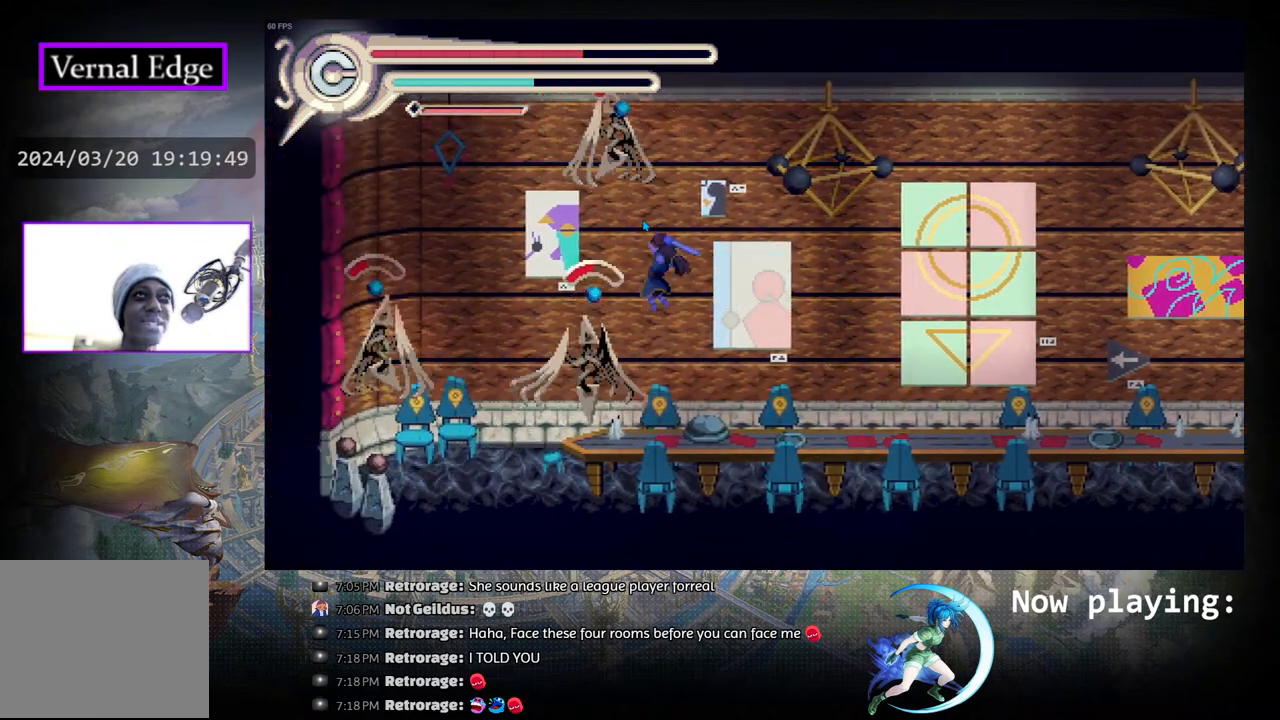
{"buttons": [], "left_stick": "center", "right_stick": "center", "events": []}
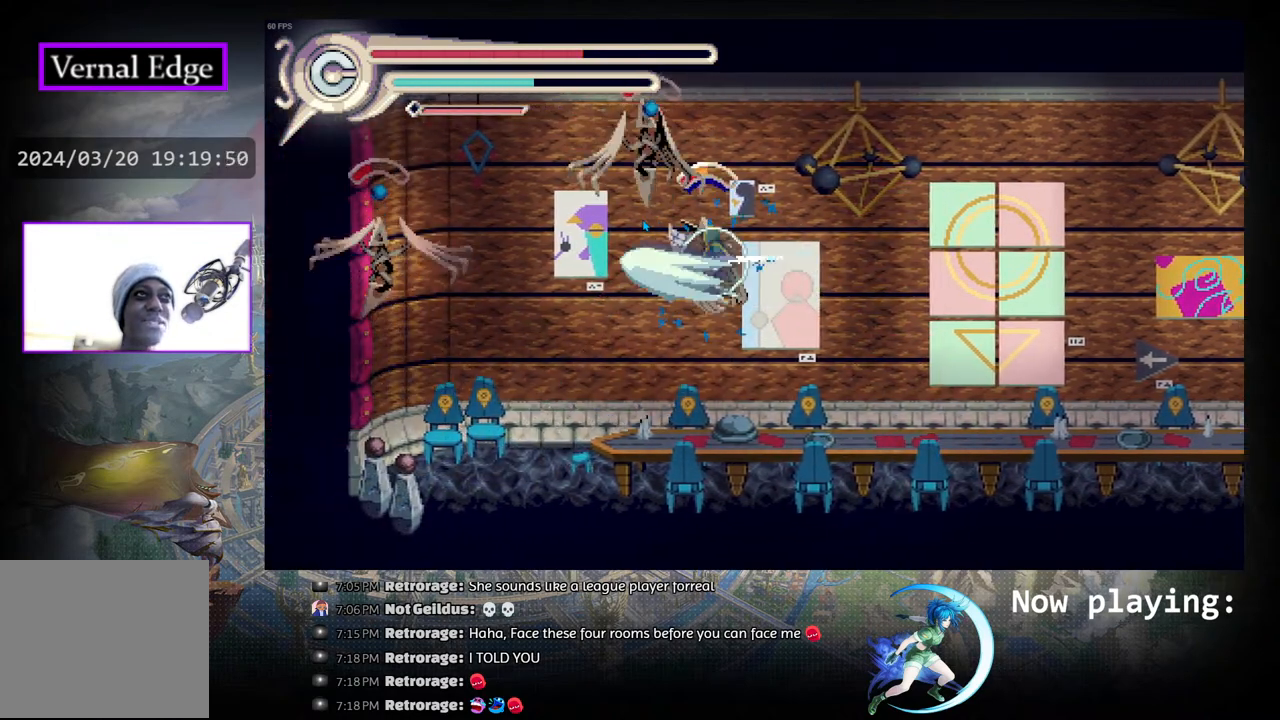
{"buttons": [], "left_stick": "center", "right_stick": "center", "events": []}
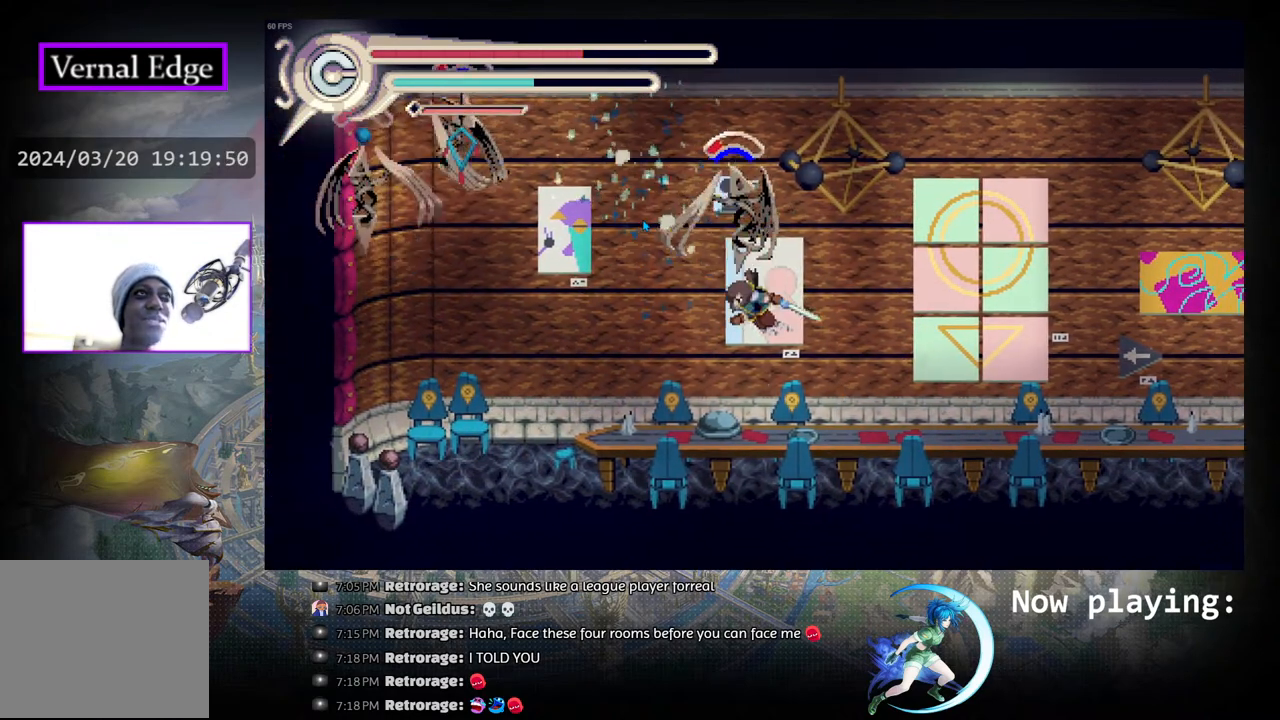
{"buttons": ["DPAD_LEFT"], "left_stick": "center", "right_stick": "center", "events": [[283, "DPAD_LEFT", "down"]]}
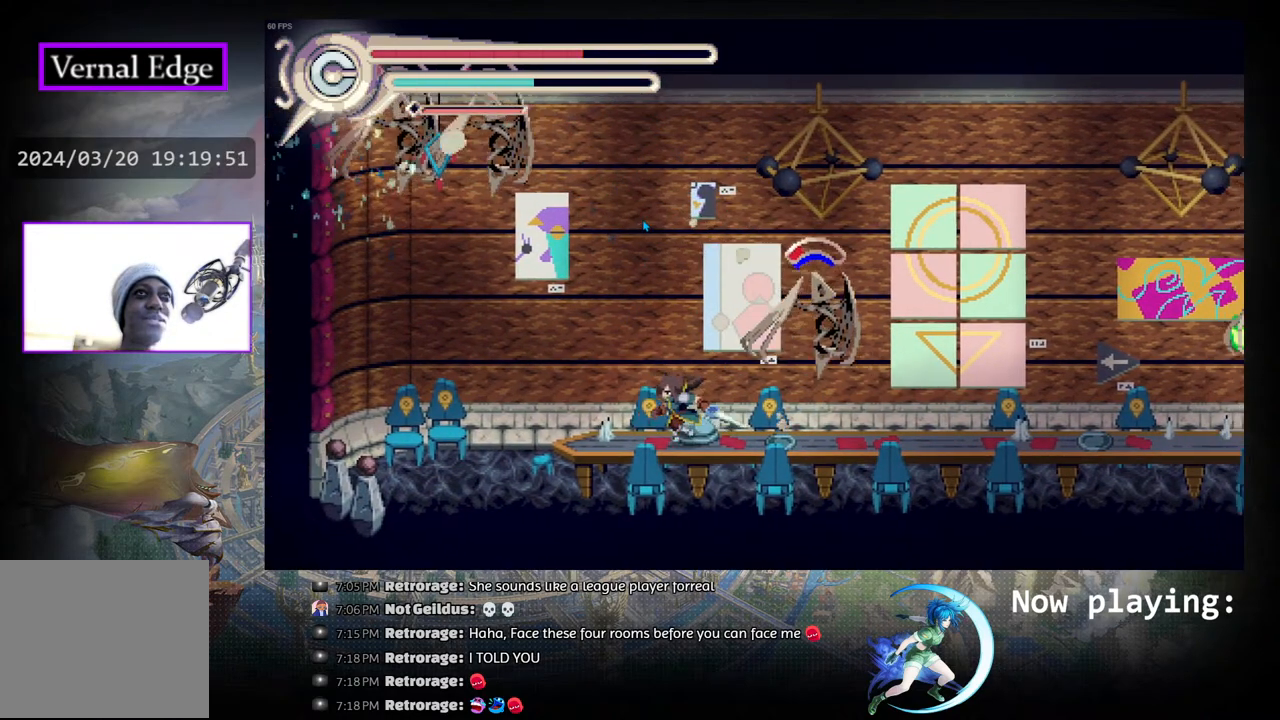
{"buttons": [], "left_stick": "center", "right_stick": "center", "events": [[200, "DPAD_LEFT", "up"]]}
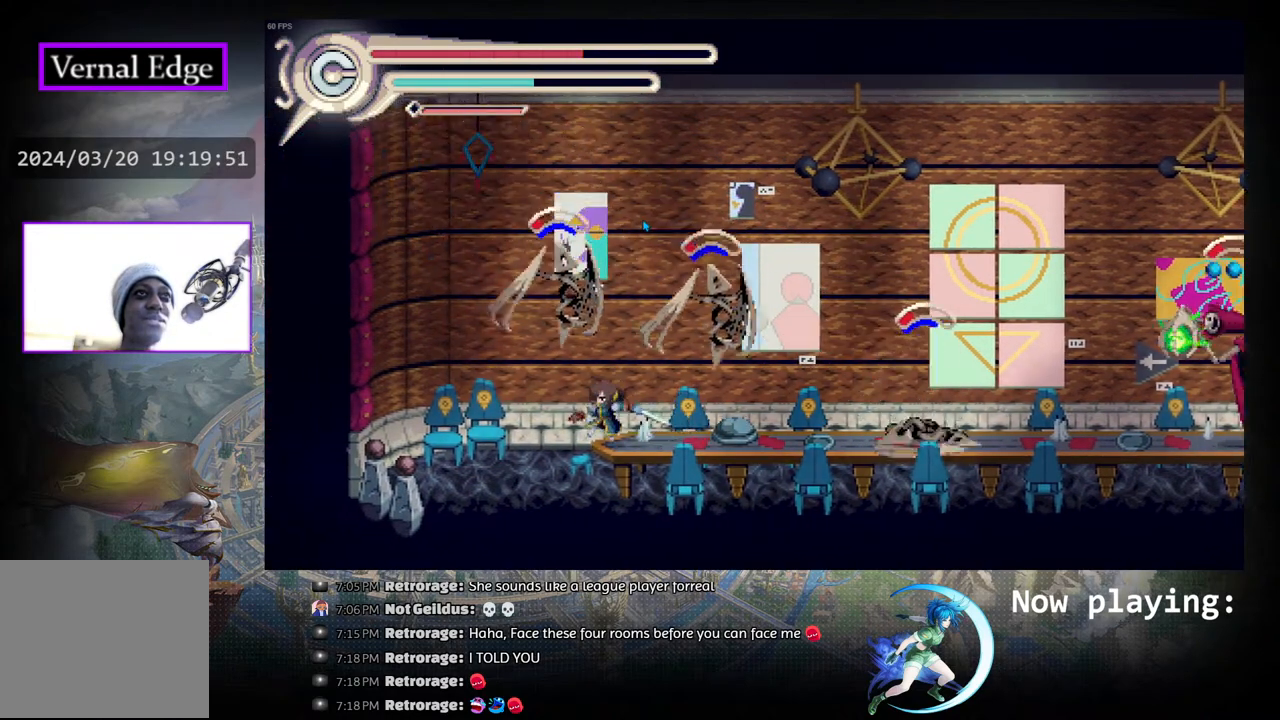
{"buttons": ["CROSS"], "left_stick": "center", "right_stick": "center", "events": [[83, "DPAD_RIGHT", "down"], [150, "CROSS", "down"], [217, "CROSS", "up"], [233, "DPAD_RIGHT", "up"], [283, "CROSS", "down"], [367, "CROSS", "up"], [417, "CROSS", "down"]]}
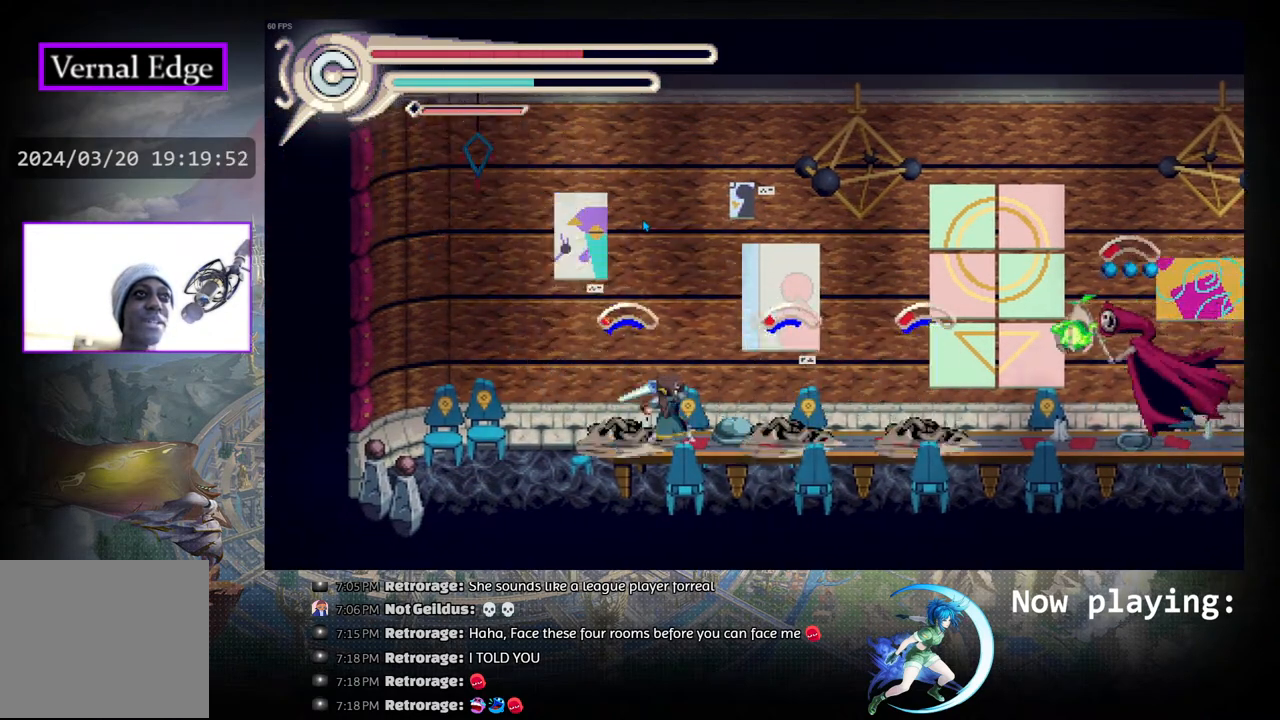
{"buttons": ["CROSS"], "left_stick": "center", "right_stick": "center", "events": [[17, "CROSS", "up"], [83, "CROSS", "down"], [183, "CROSS", "up"], [250, "CROSS", "down"], [333, "CROSS", "up"], [400, "CROSS", "down"]]}
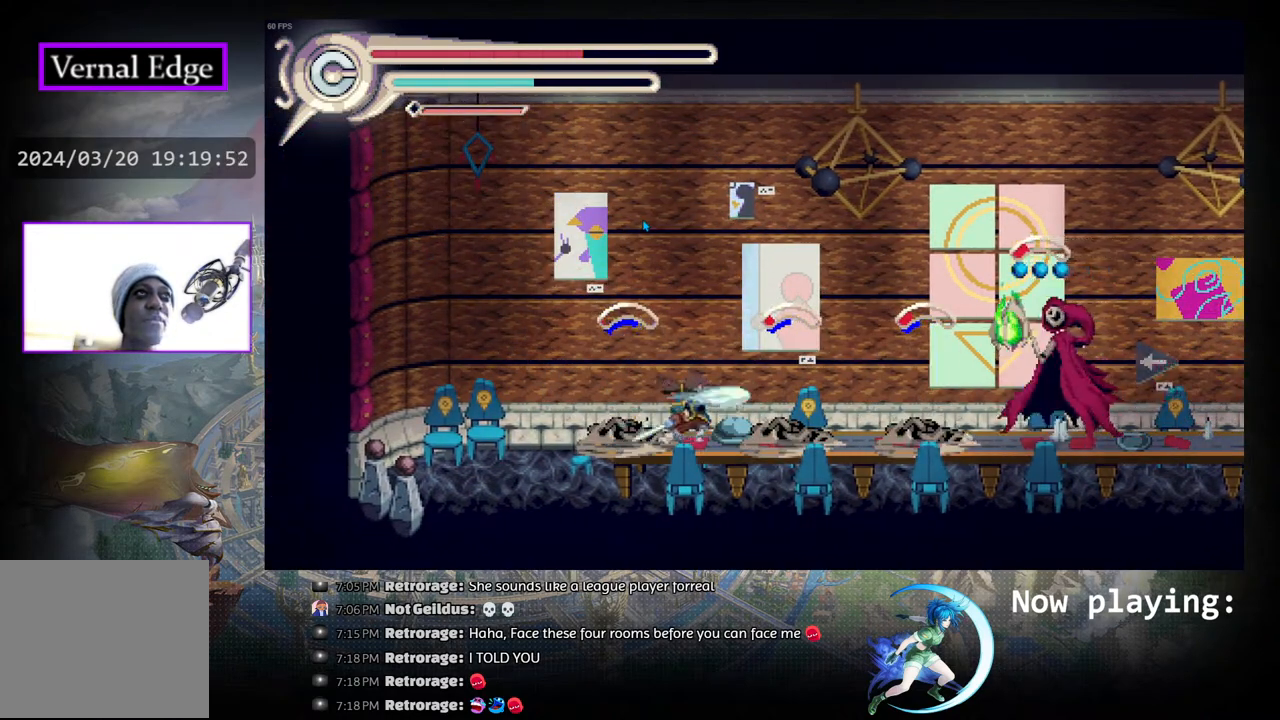
{"buttons": [], "left_stick": "center", "right_stick": "center", "events": [[150, "CROSS", "up"], [217, "CROSS", "down"], [317, "CROSS", "up"], [383, "CROSS", "down"], [467, "CROSS", "up"]]}
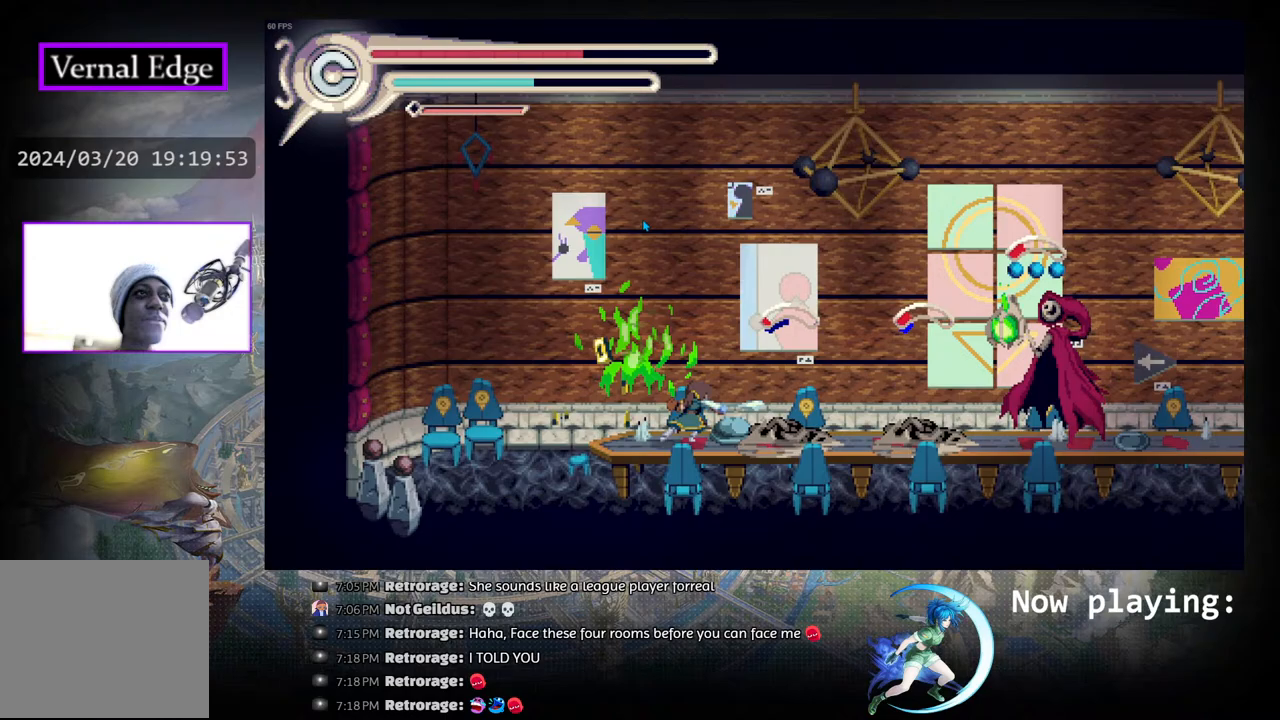
{"buttons": ["CROSS"], "left_stick": "center", "right_stick": "center", "events": [[33, "CROSS", "down"], [117, "CROSS", "up"], [200, "DPAD_RIGHT", "down"], [283, "CROSS", "down"], [383, "CROSS", "up"], [450, "CROSS", "down"], [467, "DPAD_RIGHT", "up"]]}
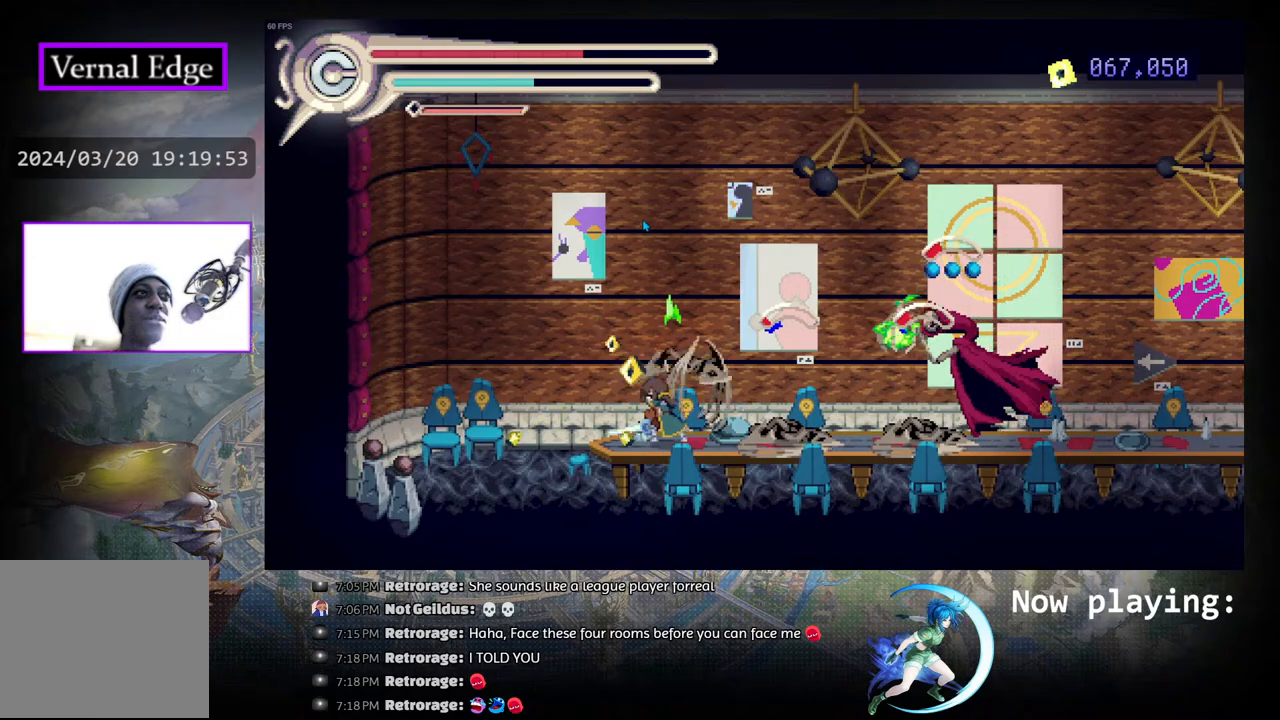
{"buttons": ["DPAD_RIGHT"], "left_stick": "center", "right_stick": "center", "events": [[50, "CROSS", "up"], [117, "DPAD_RIGHT", "down"], [133, "CROSS", "down"], [217, "DPAD_RIGHT", "up"], [233, "CROSS", "up"], [333, "CROSS", "down"], [333, "DPAD_RIGHT", "down"], [417, "CROSS", "up"]]}
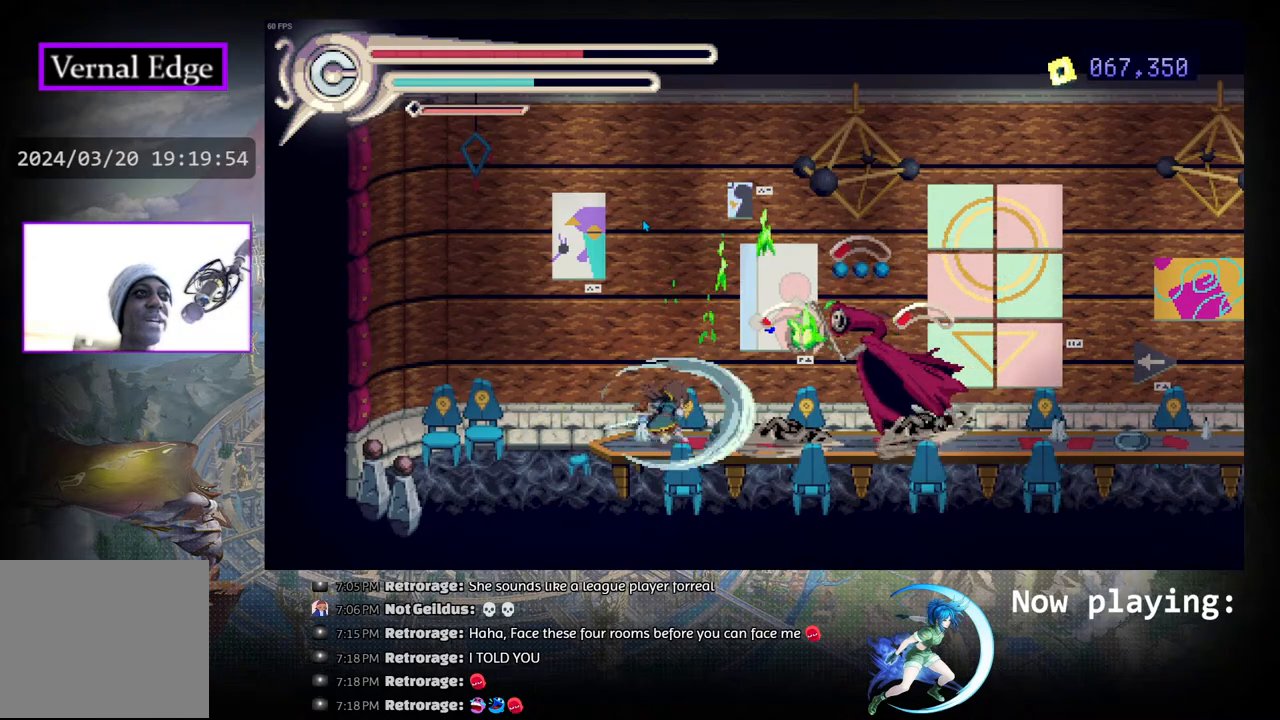
{"buttons": ["CROSS", "DPAD_RIGHT"], "left_stick": "center", "right_stick": "center", "events": [[17, "CROSS", "down"], [117, "CROSS", "up"], [217, "CROSS", "down"], [317, "CROSS", "up"], [417, "CROSS", "down"]]}
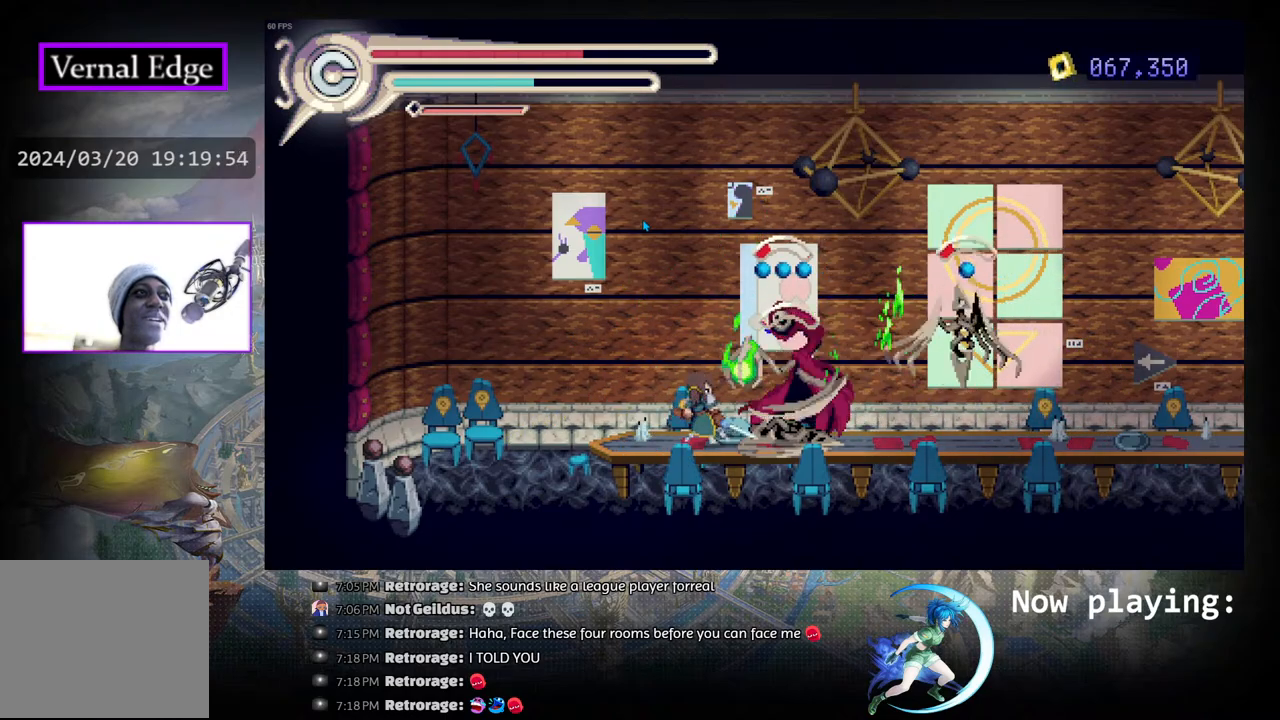
{"buttons": ["R1", "DPAD_LEFT"], "left_stick": "center", "right_stick": "center", "events": [[33, "CROSS", "up"], [33, "DPAD_RIGHT", "up"], [100, "CROSS", "down"], [183, "DPAD_RIGHT", "down"], [217, "CROSS", "up"], [233, "DPAD_RIGHT", "up"], [367, "DPAD_LEFT", "down"], [400, "R1", "down"]]}
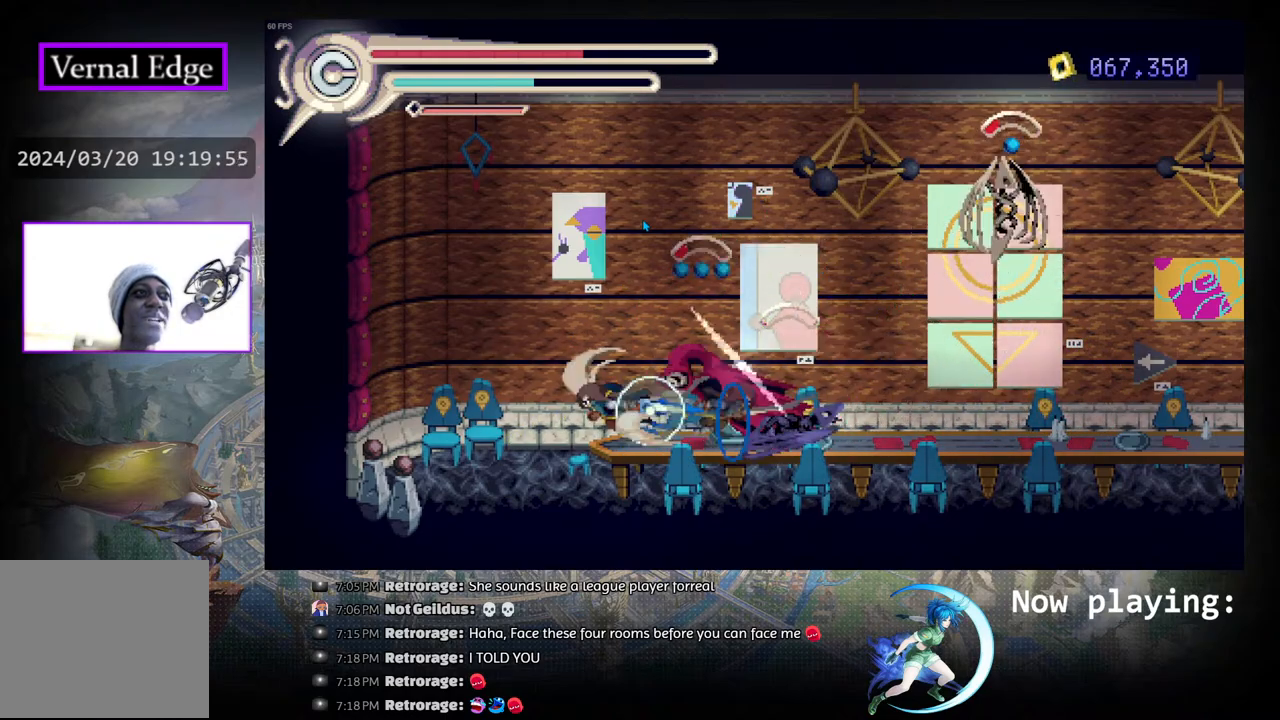
{"buttons": [], "left_stick": "center", "right_stick": "center", "events": [[217, "R1", "up"], [467, "DPAD_LEFT", "up"]]}
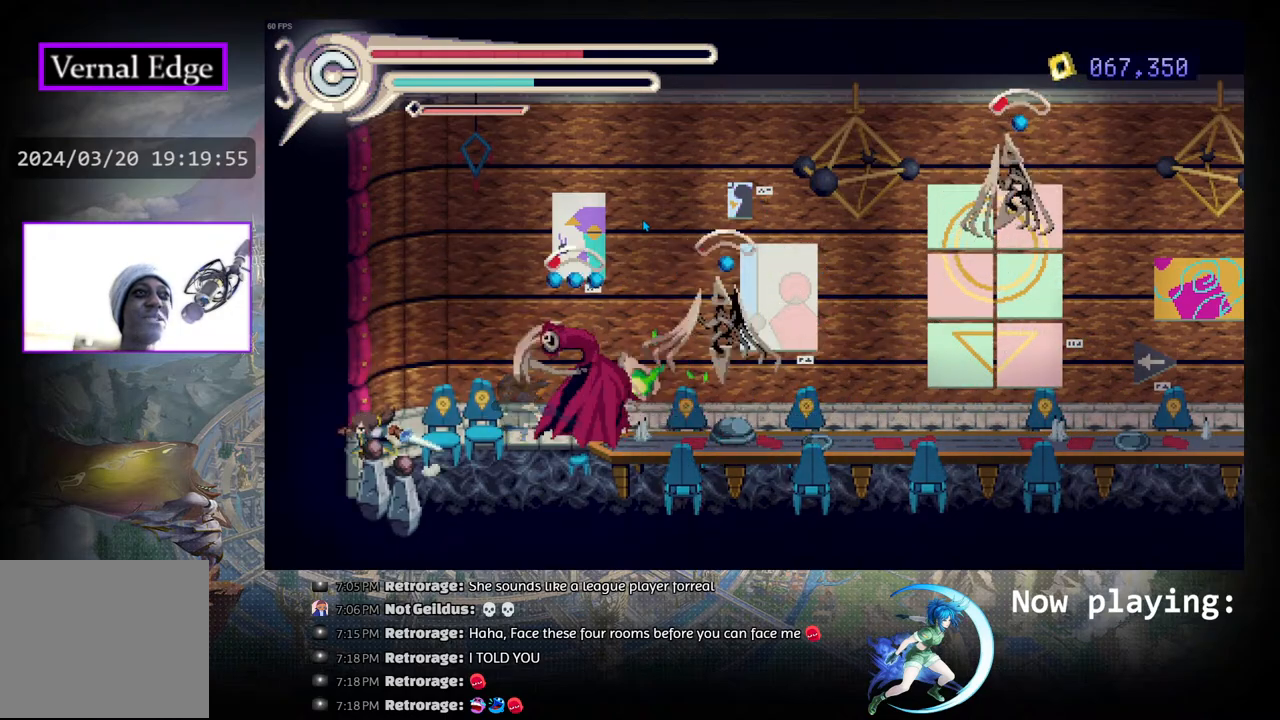
{"buttons": ["CROSS", "DPAD_RIGHT"], "left_stick": "center", "right_stick": "center", "events": [[100, "DPAD_RIGHT", "down"], [250, "CROSS", "down"], [383, "CROSS", "up"], [450, "CROSS", "down"]]}
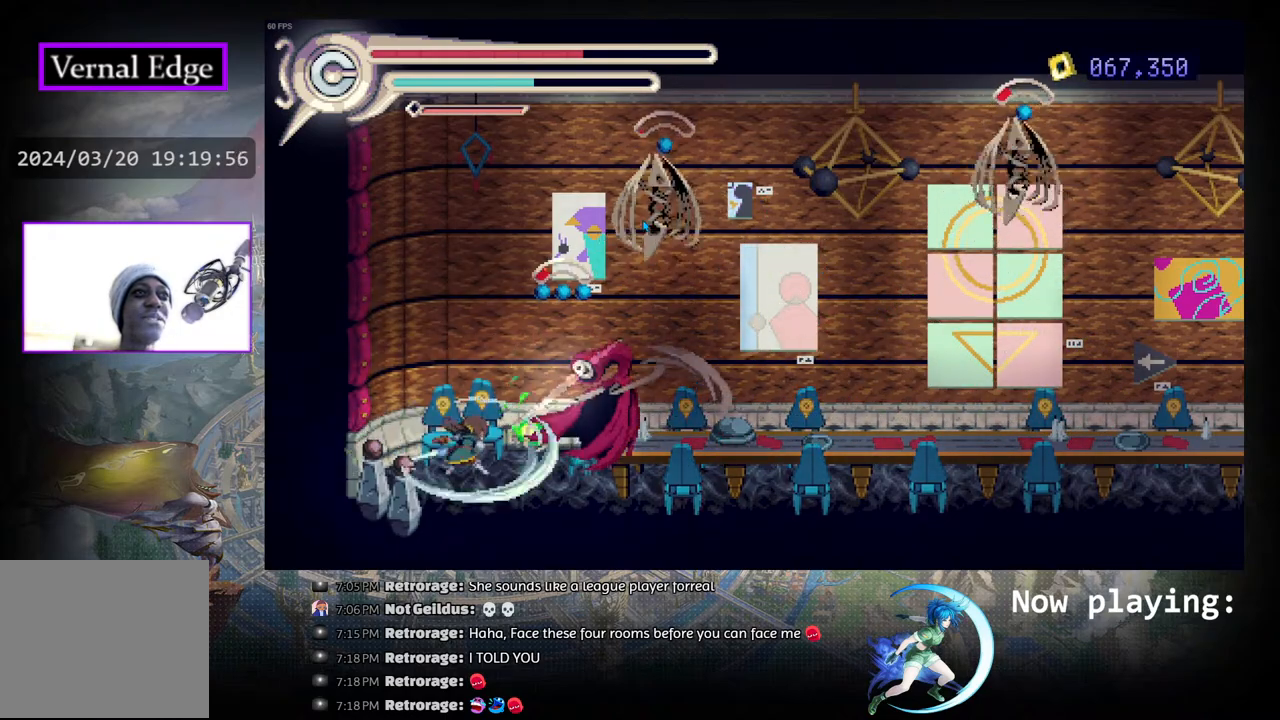
{"buttons": [], "left_stick": "center", "right_stick": "center", "events": [[67, "CROSS", "up"], [117, "CROSS", "down"], [183, "DPAD_RIGHT", "up"], [217, "CROSS", "up"], [350, "L1", "down"], [500, "L1", "up"]]}
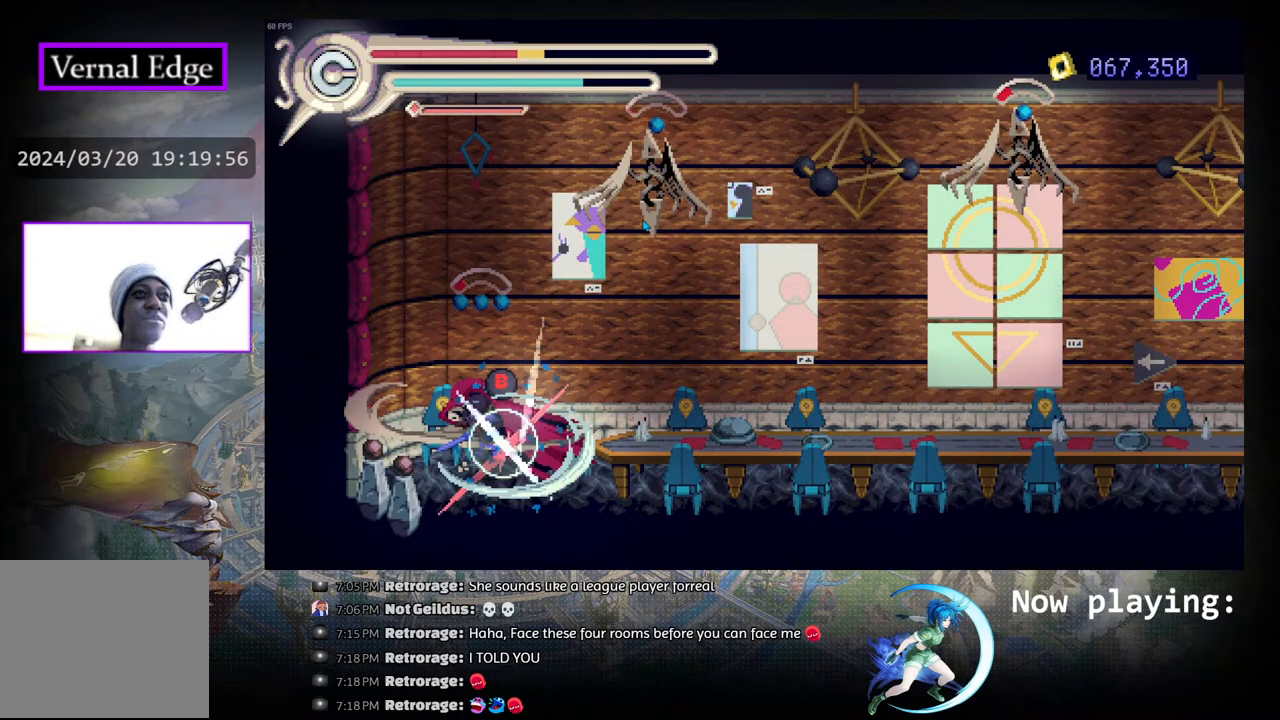
{"buttons": ["CIRCLE", "DPAD_RIGHT"], "left_stick": "center", "right_stick": "center", "events": [[233, "CIRCLE", "down"], [233, "DPAD_RIGHT", "down"], [333, "CIRCLE", "up"], [417, "CIRCLE", "down"]]}
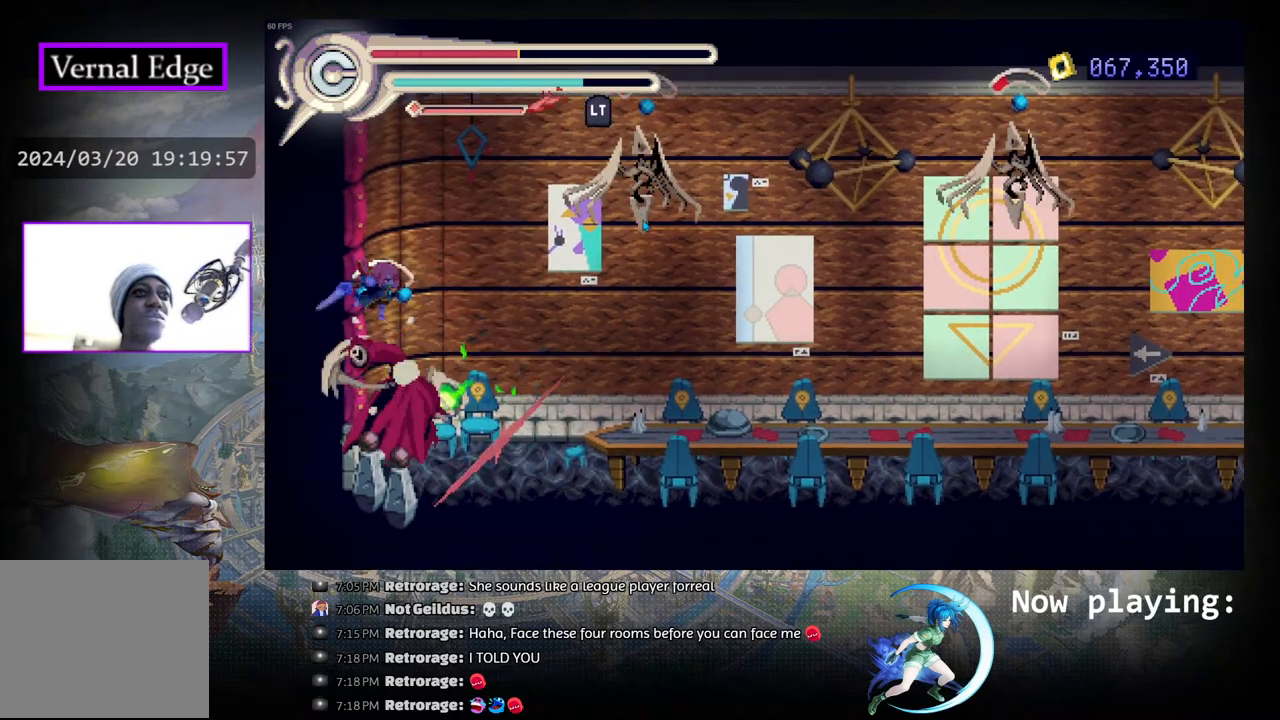
{"buttons": ["R1", "DPAD_RIGHT"], "left_stick": "center", "right_stick": "center", "events": [[17, "CIRCLE", "up"], [83, "CIRCLE", "down"], [233, "CIRCLE", "up"], [300, "R1", "down"]]}
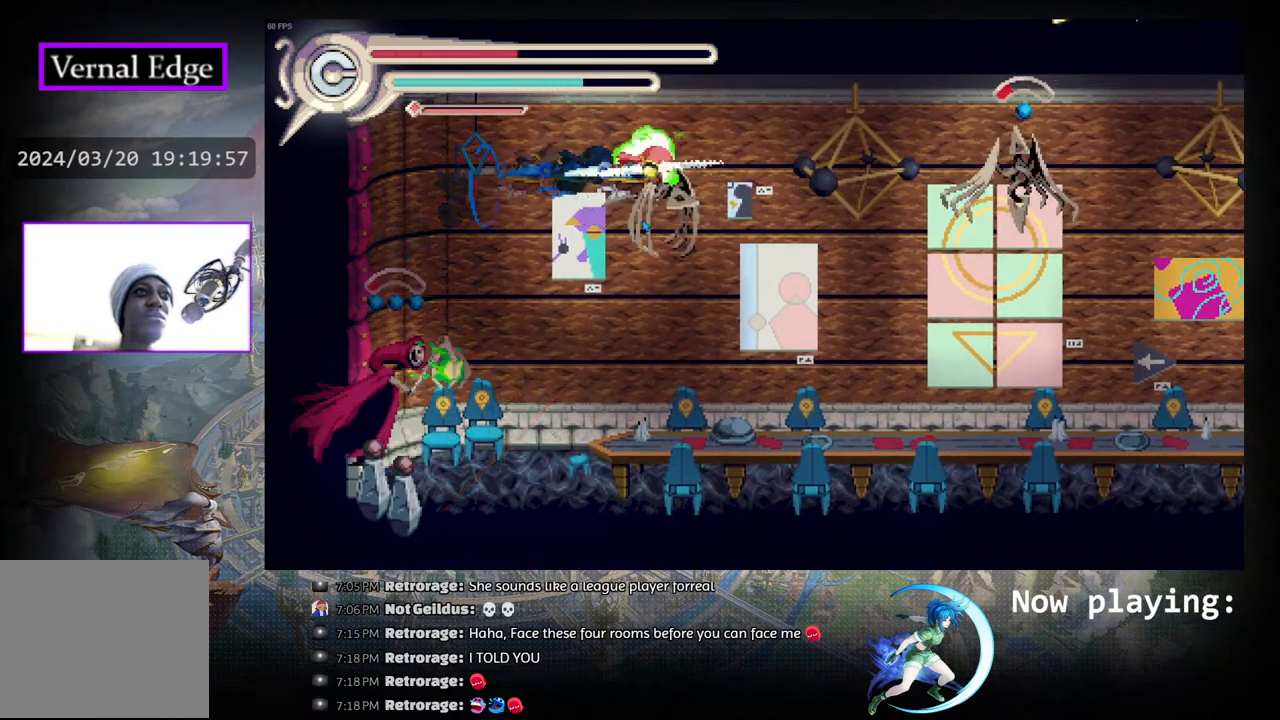
{"buttons": ["DPAD_RIGHT"], "left_stick": "center", "right_stick": "center", "events": [[67, "R1", "up"]]}
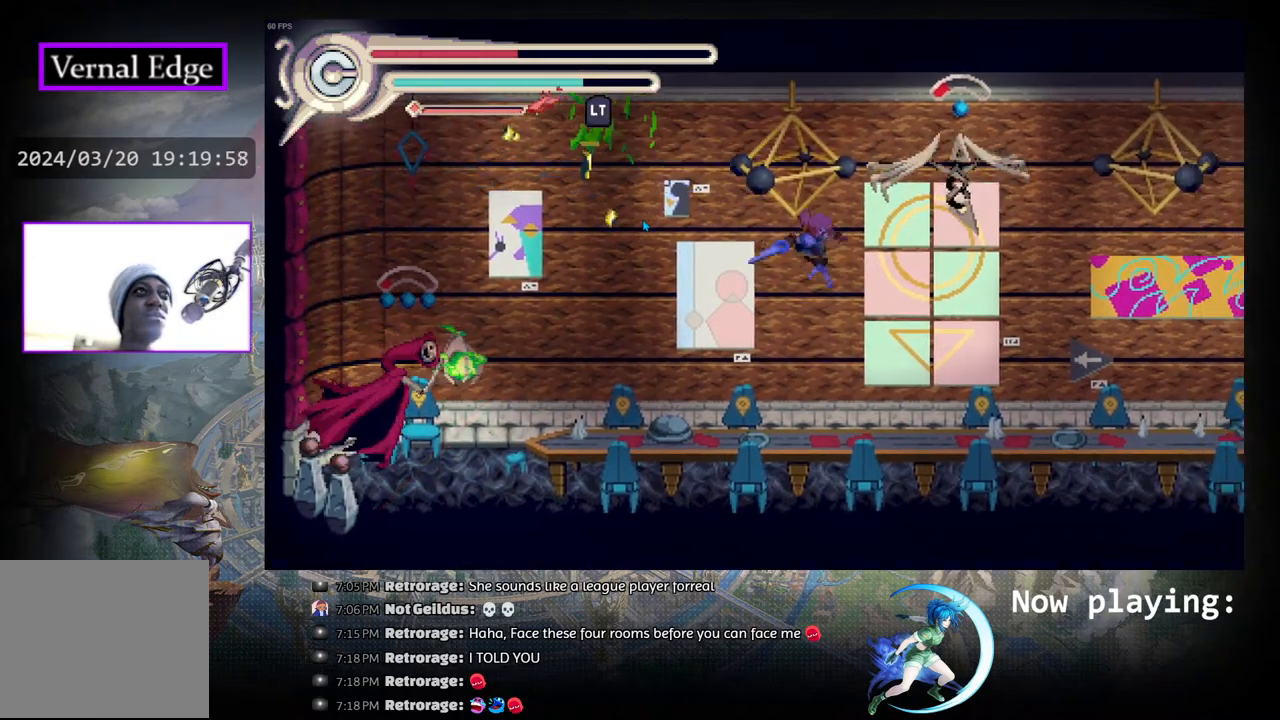
{"buttons": ["DPAD_RIGHT"], "left_stick": "center", "right_stick": "center", "events": []}
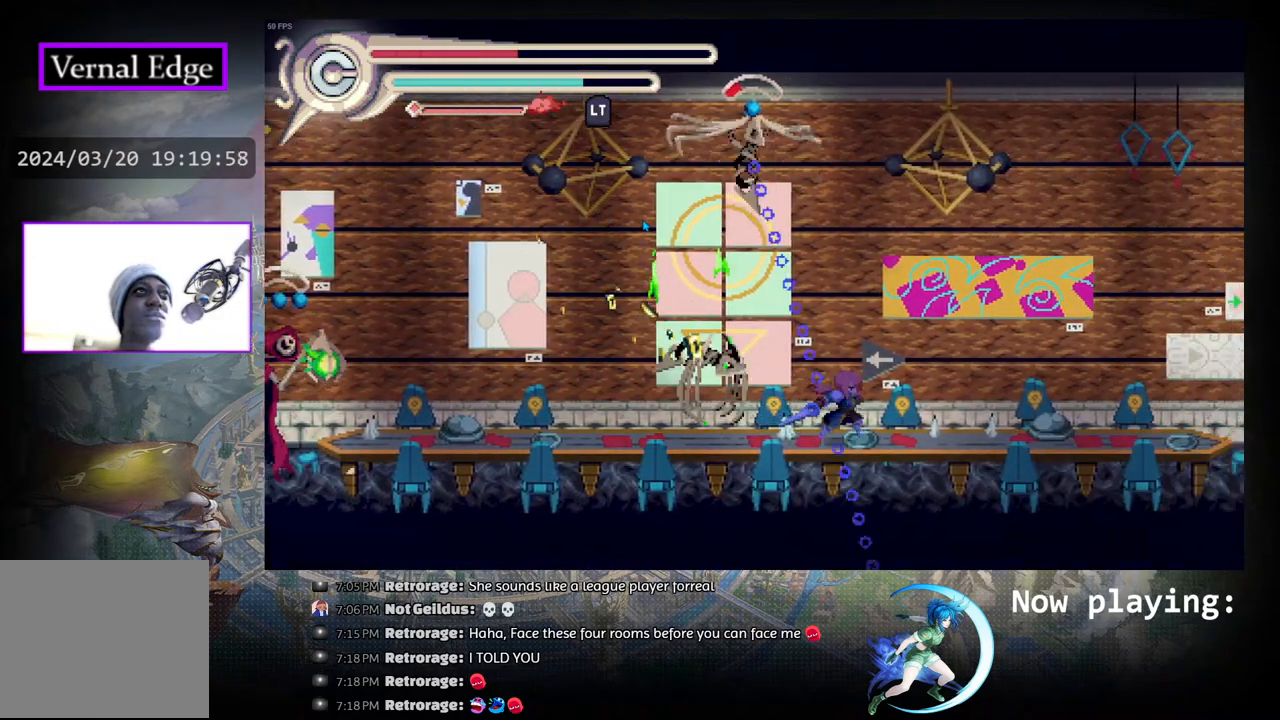
{"buttons": ["DPAD_RIGHT"], "left_stick": "center", "right_stick": "center", "events": [[383, "DPAD_RIGHT", "up"], [483, "DPAD_RIGHT", "down"]]}
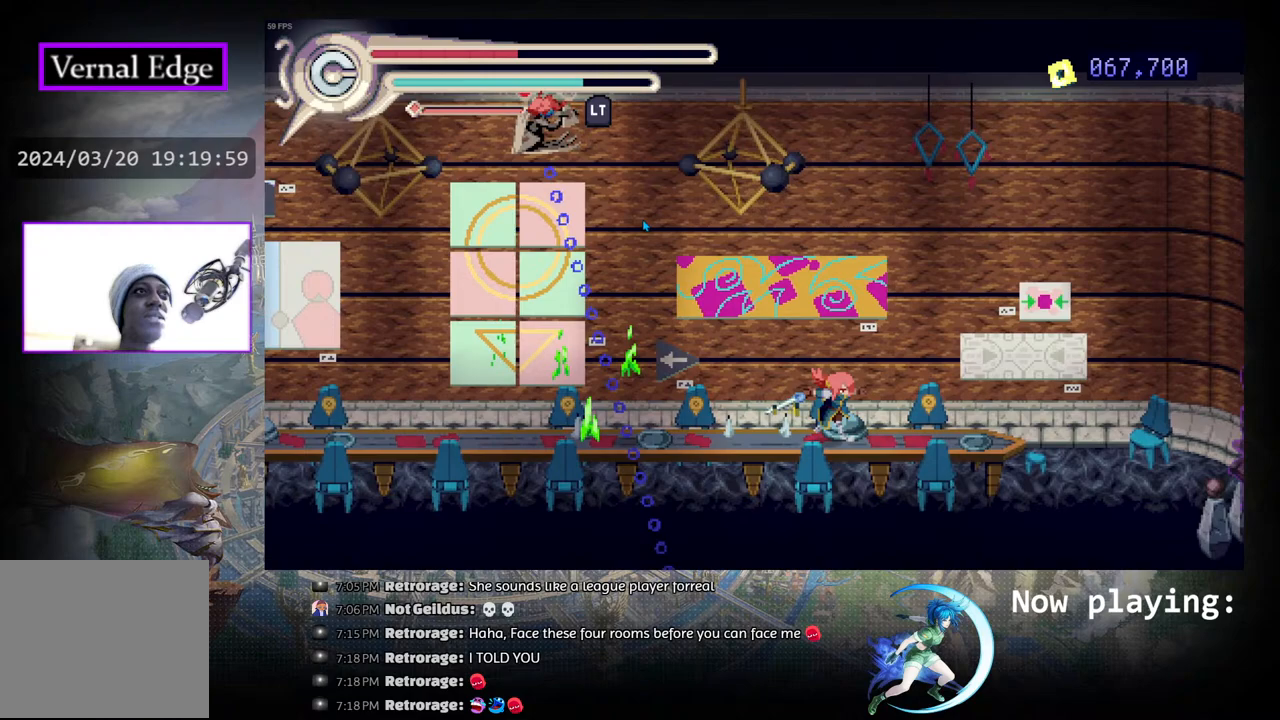
{"buttons": ["DPAD_LEFT"], "left_stick": "center", "right_stick": "center", "events": [[117, "DPAD_RIGHT", "up"], [433, "DPAD_LEFT", "down"]]}
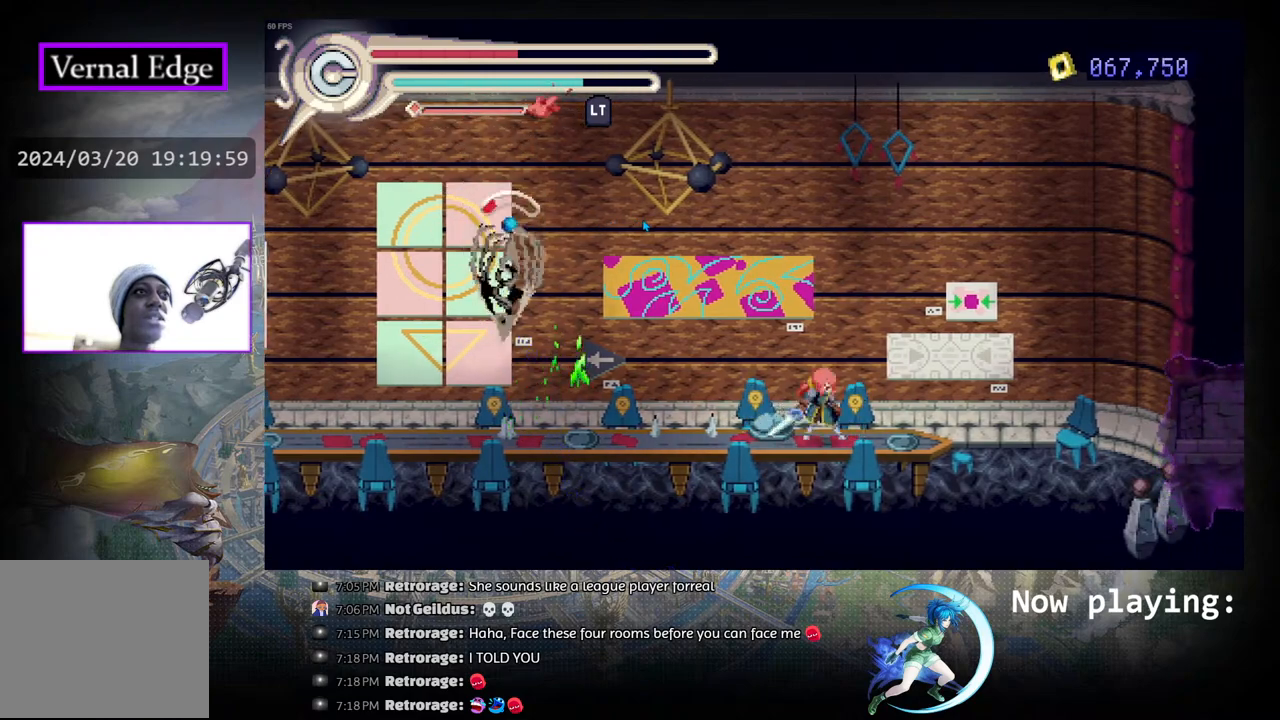
{"buttons": ["DPAD_LEFT"], "left_stick": "center", "right_stick": "center", "events": [[33, "DPAD_LEFT", "up"], [367, "DPAD_LEFT", "down"], [467, "DPAD_LEFT", "up"], [483, "DPAD_LEFT", "down"]]}
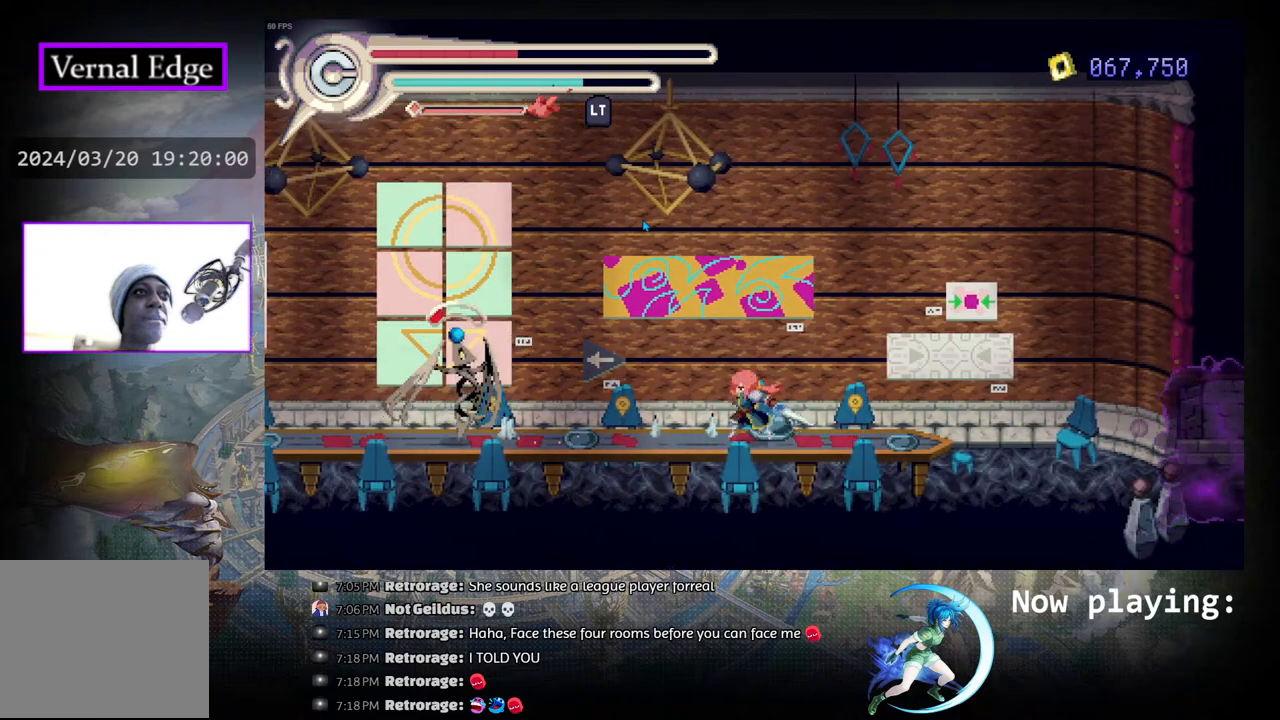
{"buttons": ["DPAD_RIGHT"], "left_stick": "center", "right_stick": "center", "events": [[183, "DPAD_LEFT", "up"], [333, "DPAD_RIGHT", "down"]]}
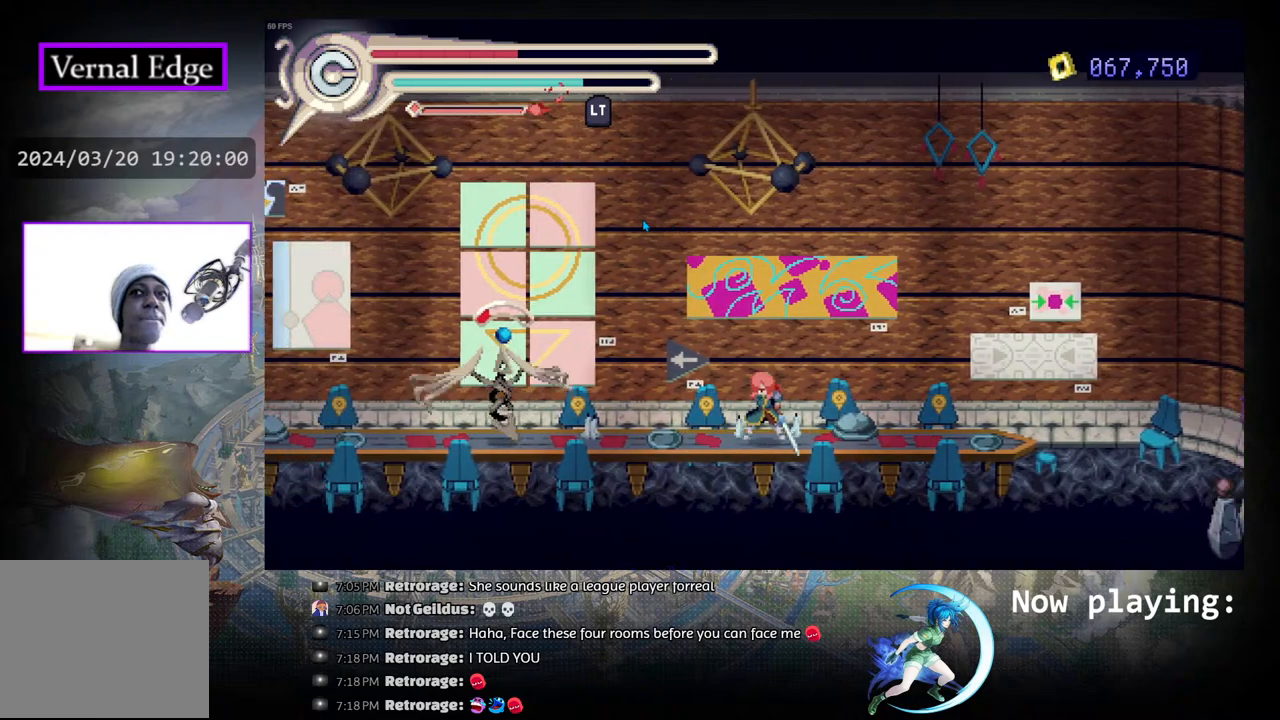
{"buttons": [], "left_stick": "center", "right_stick": "center", "events": [[100, "DPAD_RIGHT", "up"], [183, "DPAD_LEFT", "down"], [200, "SQUARE", "down"], [317, "DPAD_LEFT", "up"], [350, "SQUARE", "up"]]}
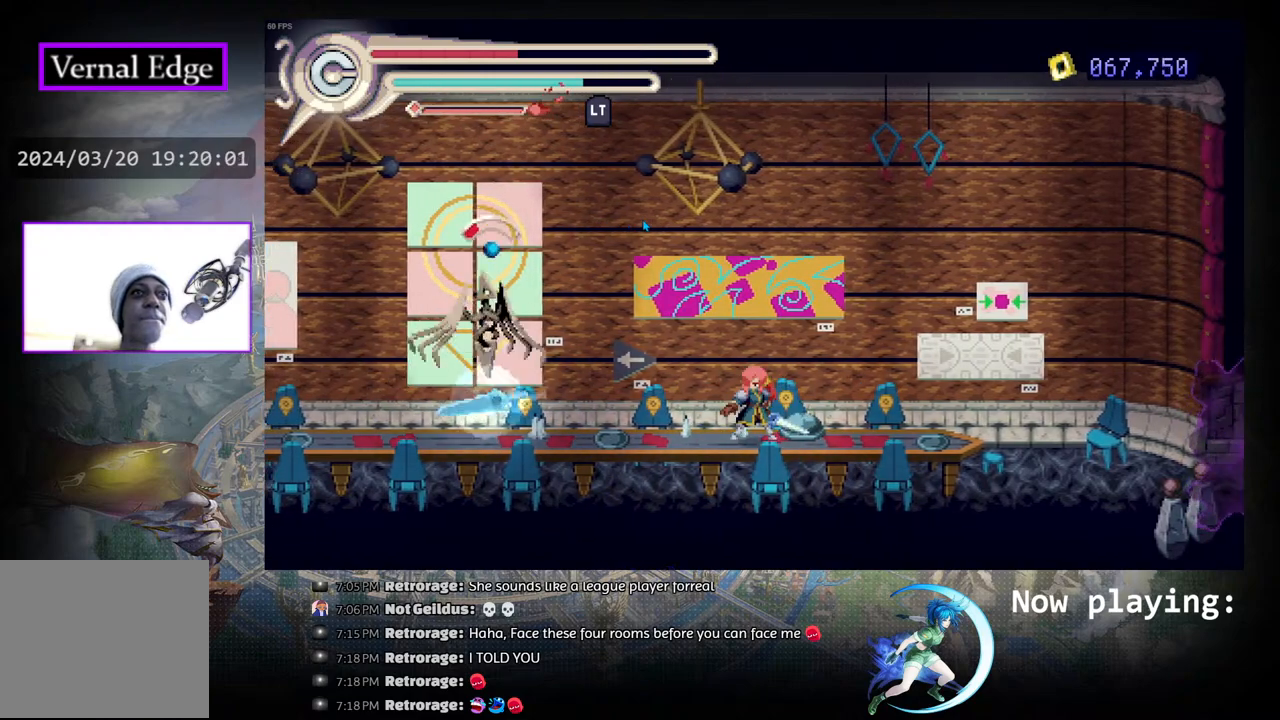
{"buttons": ["DPAD_RIGHT"], "left_stick": "center", "right_stick": "center", "events": [[417, "DPAD_RIGHT", "down"]]}